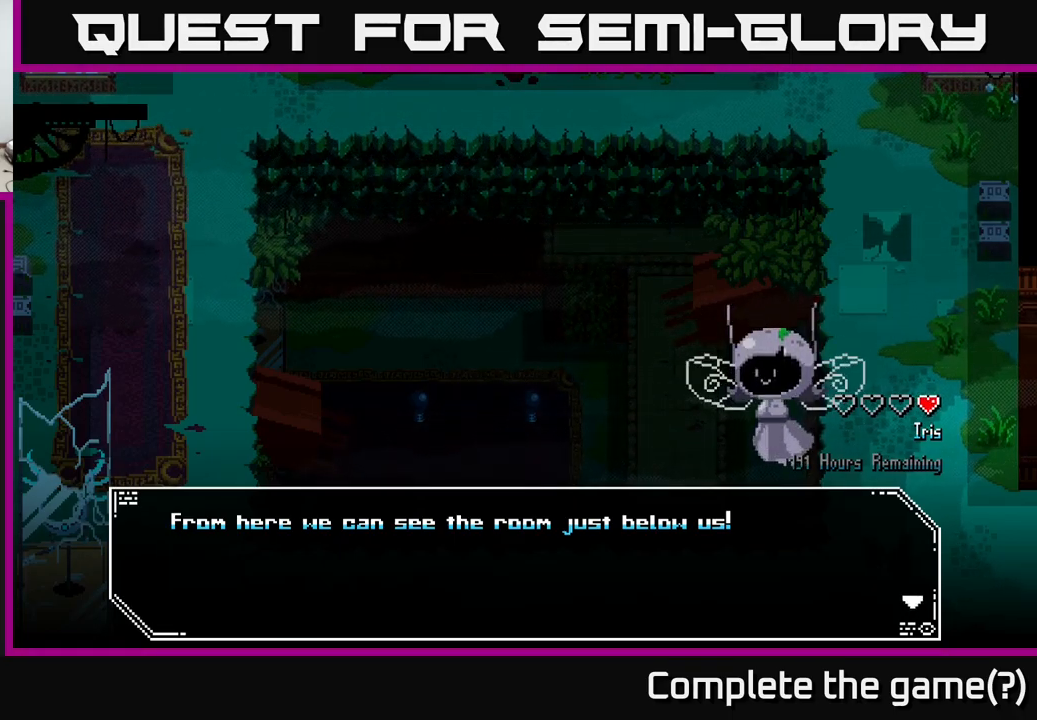
Gameplay with a controller (Xbox layout); each line is a JSON object with the inputs held at the frame after it. "events" lists button and stick changes between this image and that frame as [ms after this image, input, new state], when the widget could be followed in between. Not read: L3 R3.
{"buttons": [], "left_stick": "center", "right_stick": "center", "events": [[283, "A", "down"], [416, "A", "up"]]}
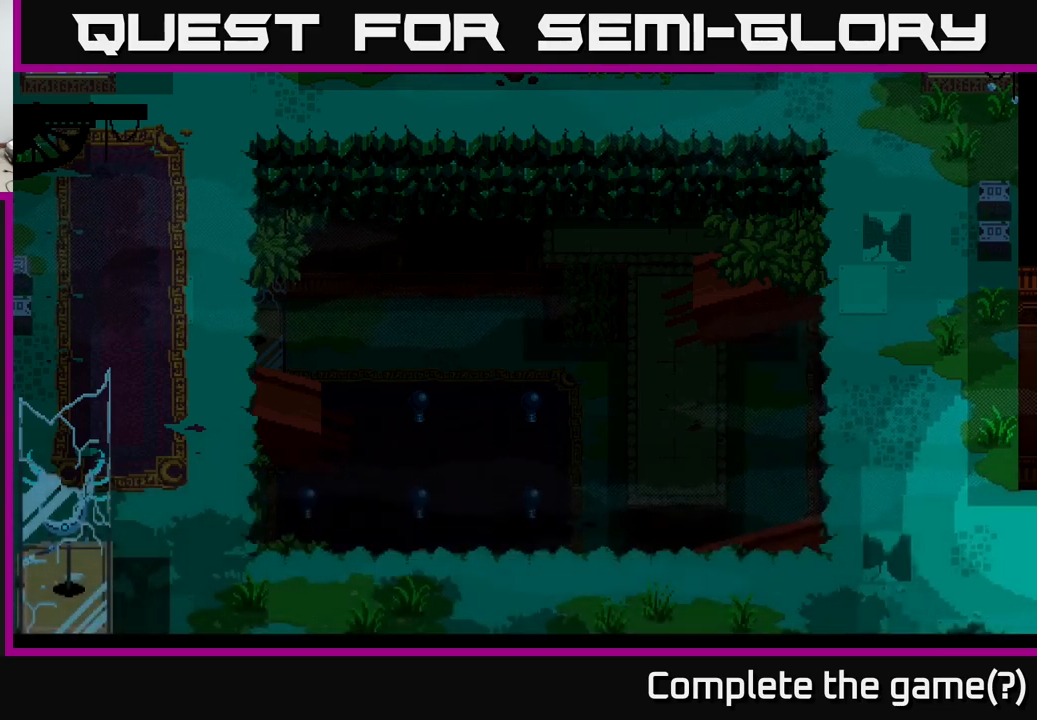
{"buttons": [], "left_stick": "center", "right_stick": "center", "events": []}
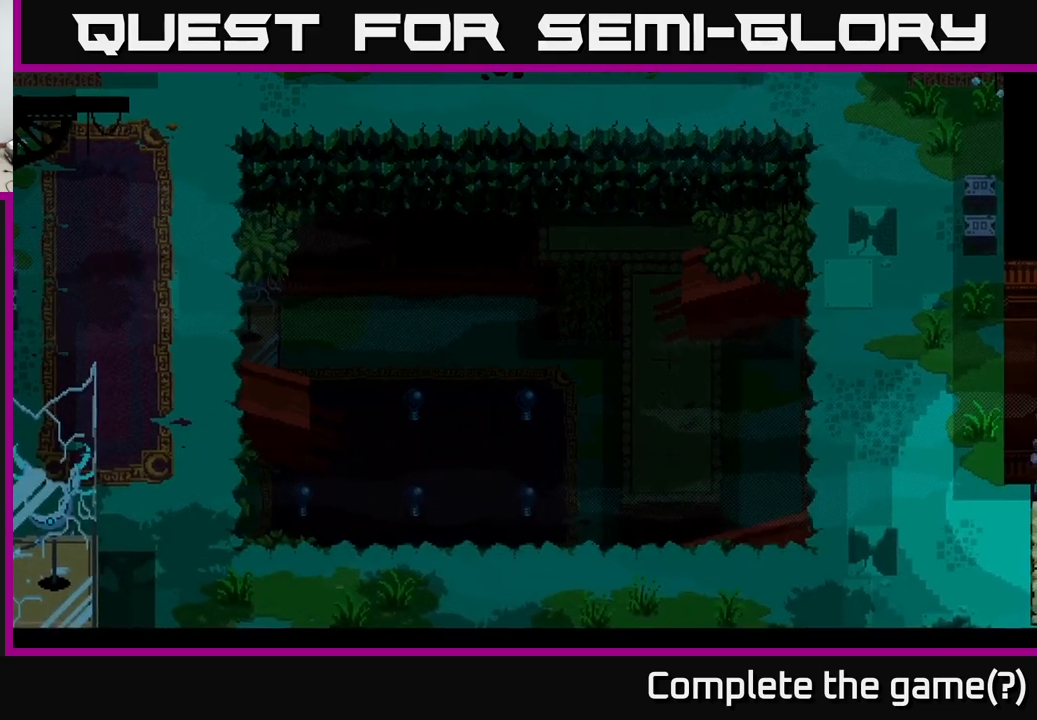
{"buttons": [], "left_stick": "center", "right_stick": "center", "events": []}
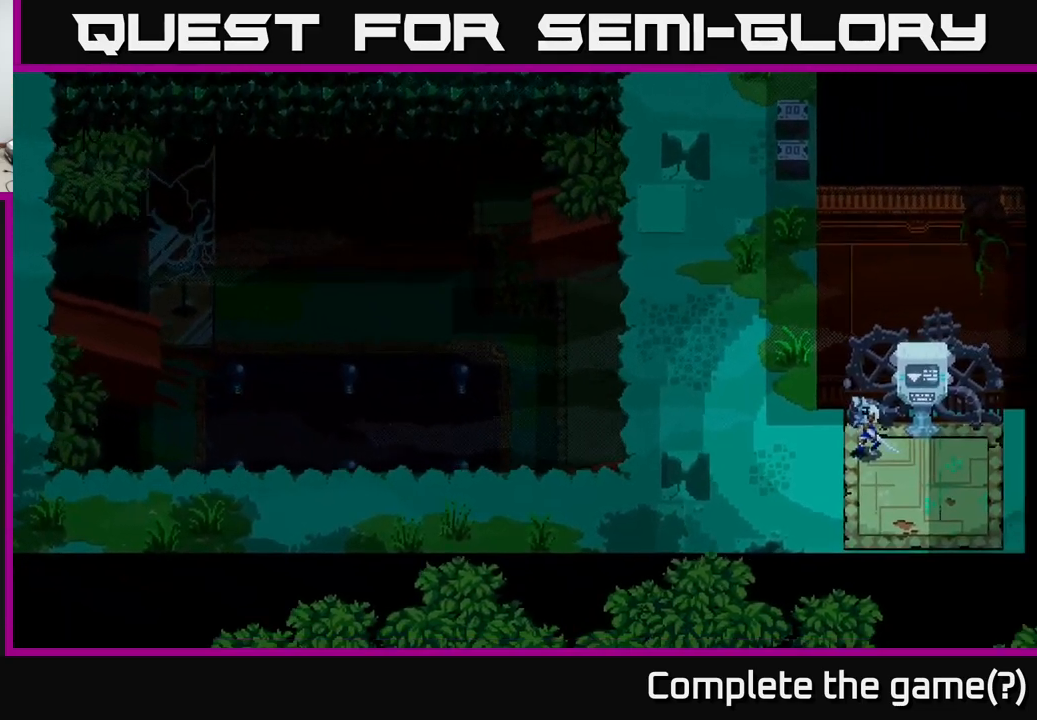
{"buttons": ["X"], "left_stick": "down", "right_stick": "center", "events": [[367, "left_stick", "down"], [434, "X", "down"]]}
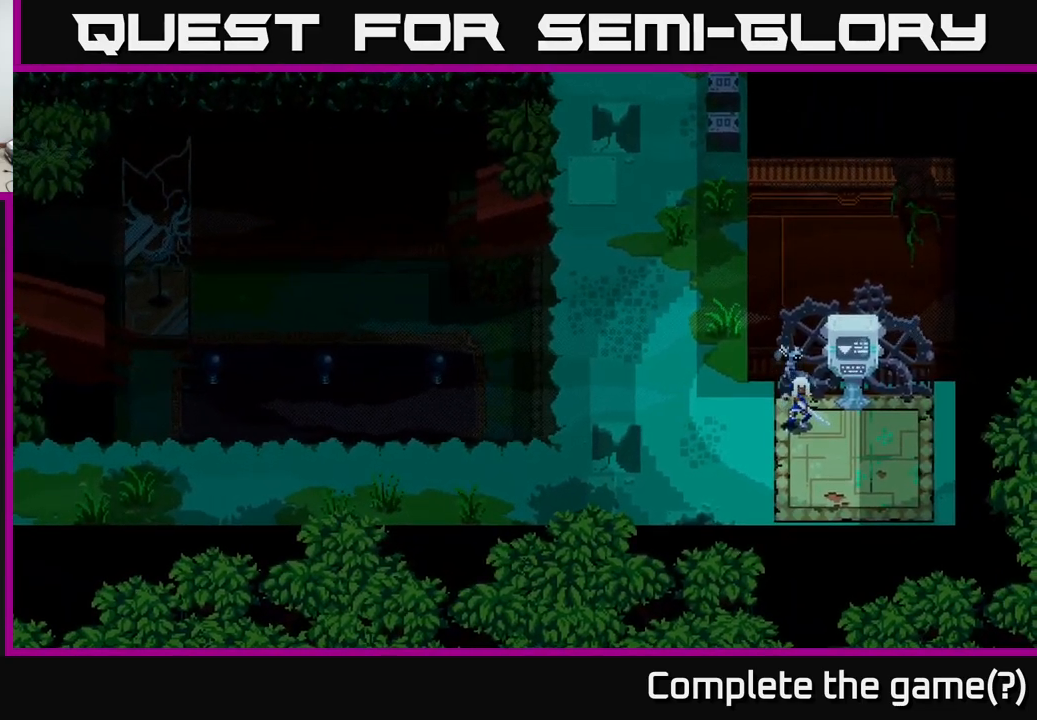
{"buttons": ["X"], "left_stick": "down-left", "right_stick": "center", "events": [[67, "left_stick", "down-left"]]}
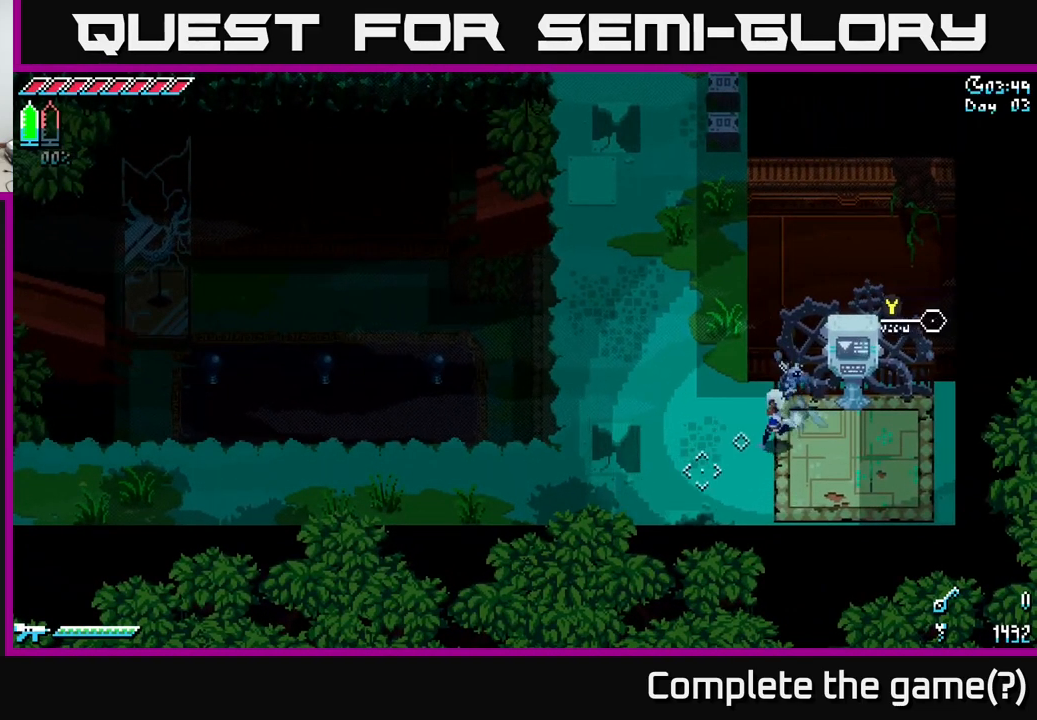
{"buttons": ["X"], "left_stick": "left", "right_stick": "center", "events": [[350, "left_stick", "left"]]}
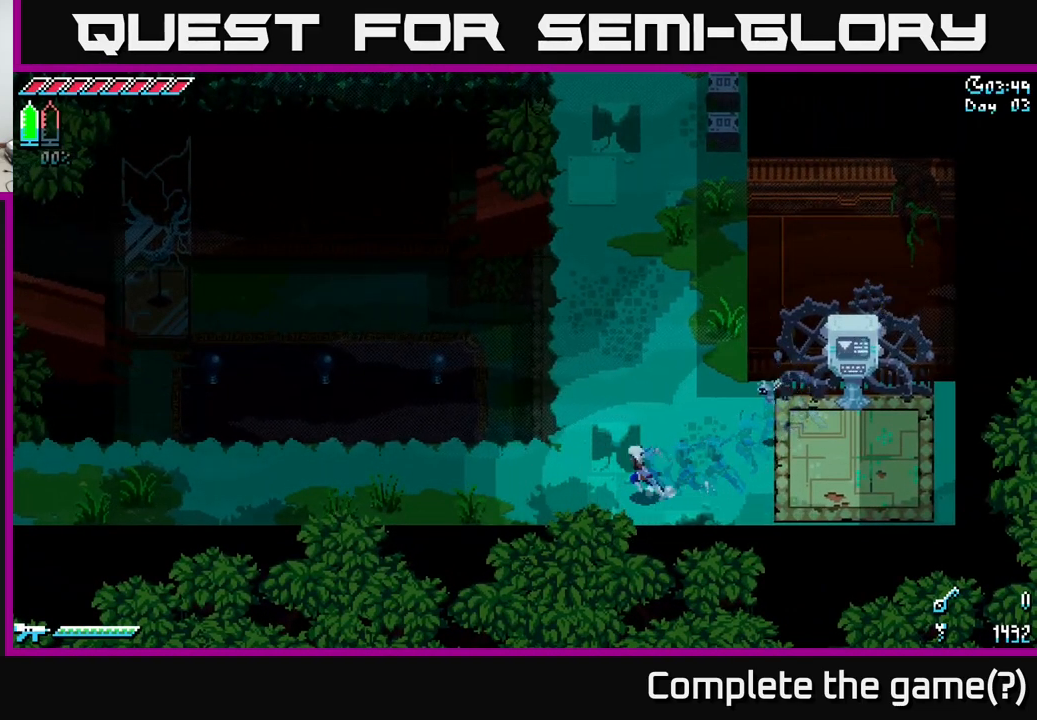
{"buttons": ["X"], "left_stick": "left", "right_stick": "center", "events": []}
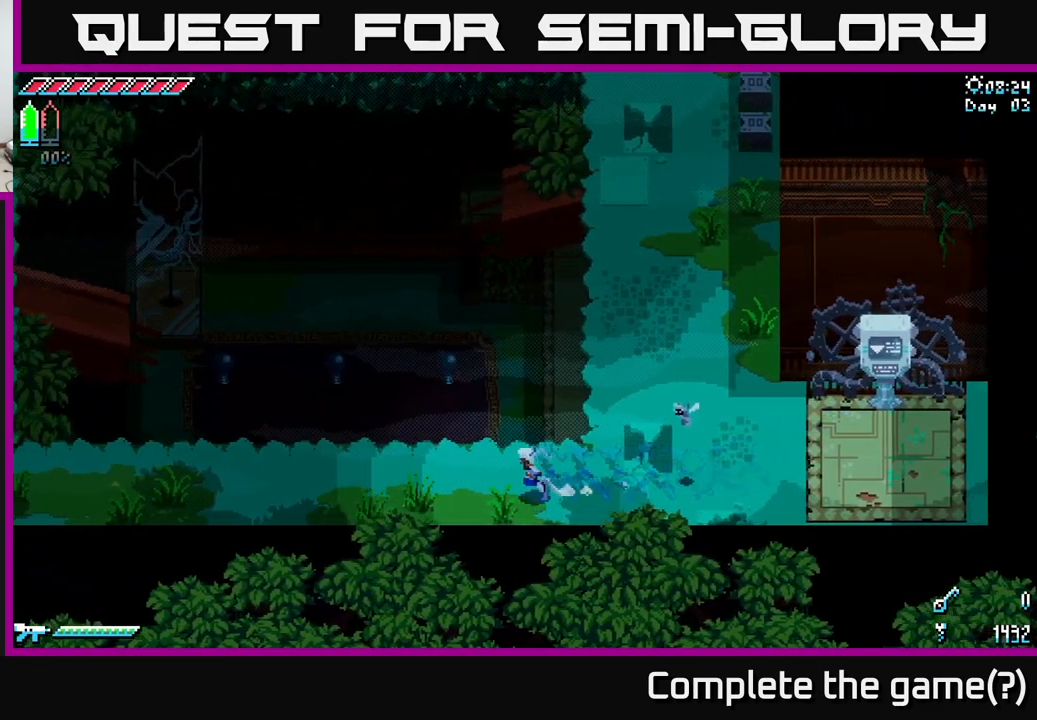
{"buttons": ["X"], "left_stick": "left", "right_stick": "center", "events": []}
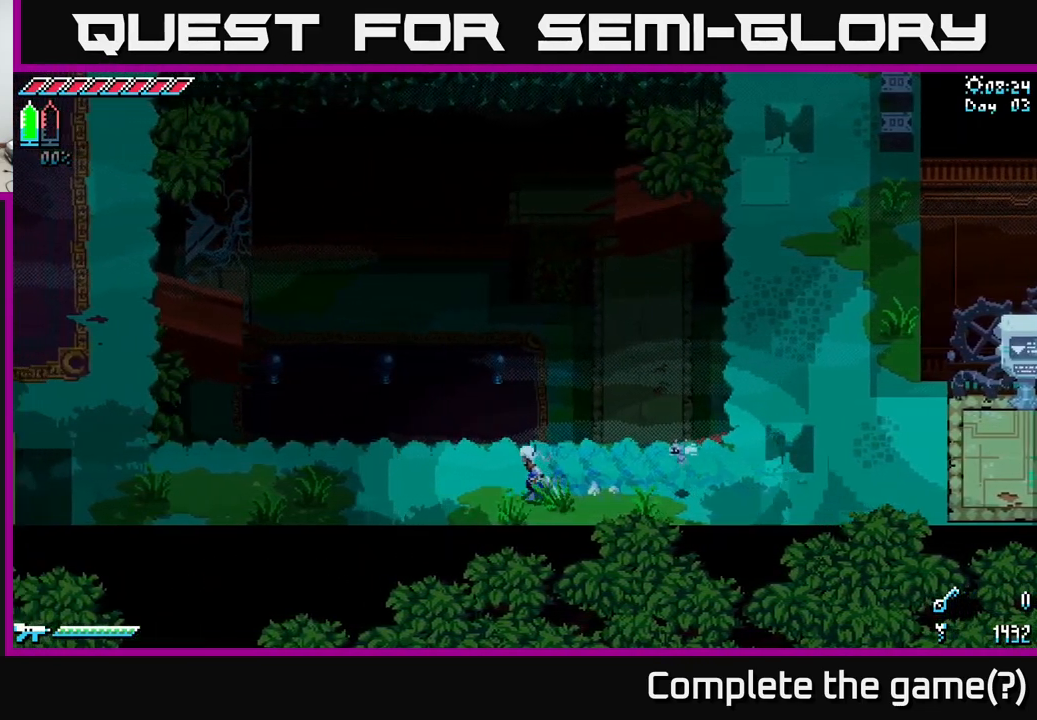
{"buttons": ["X"], "left_stick": "left", "right_stick": "center", "events": []}
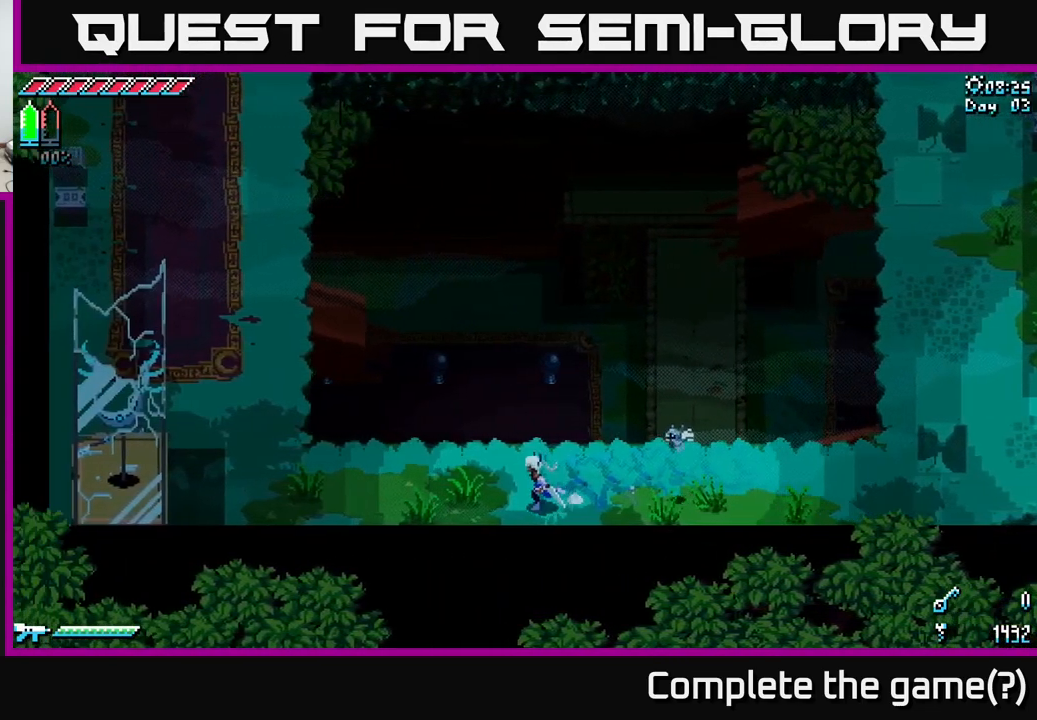
{"buttons": ["X"], "left_stick": "left", "right_stick": "center", "events": []}
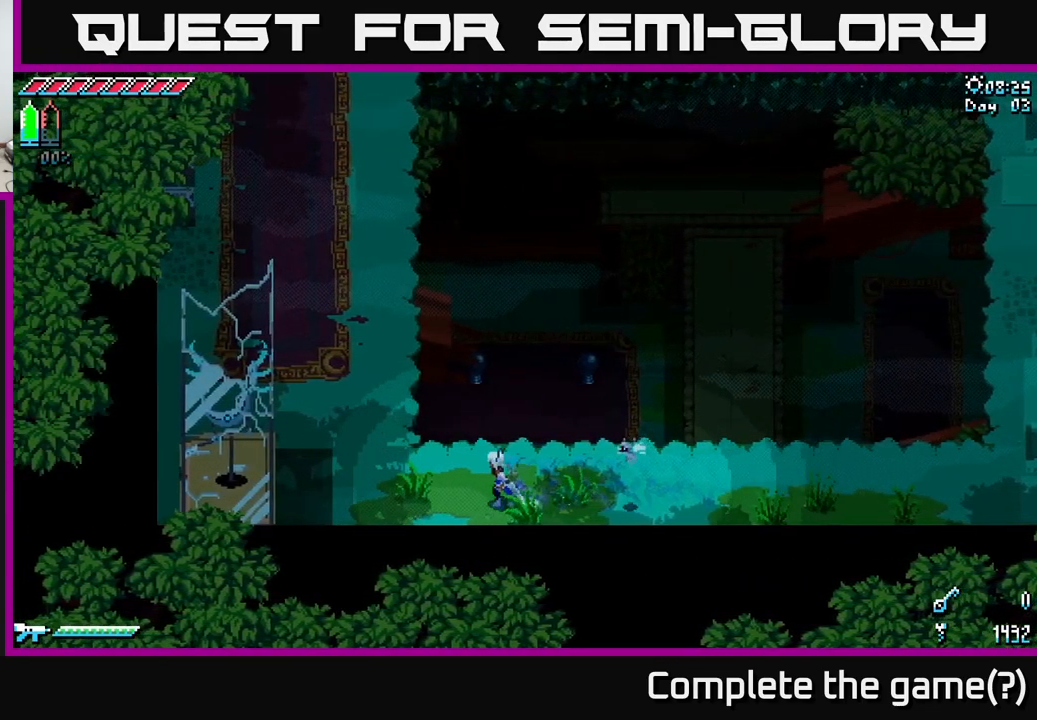
{"buttons": ["A", "X"], "left_stick": "up", "right_stick": "center", "events": [[101, "left_stick", "up"], [151, "A", "down"]]}
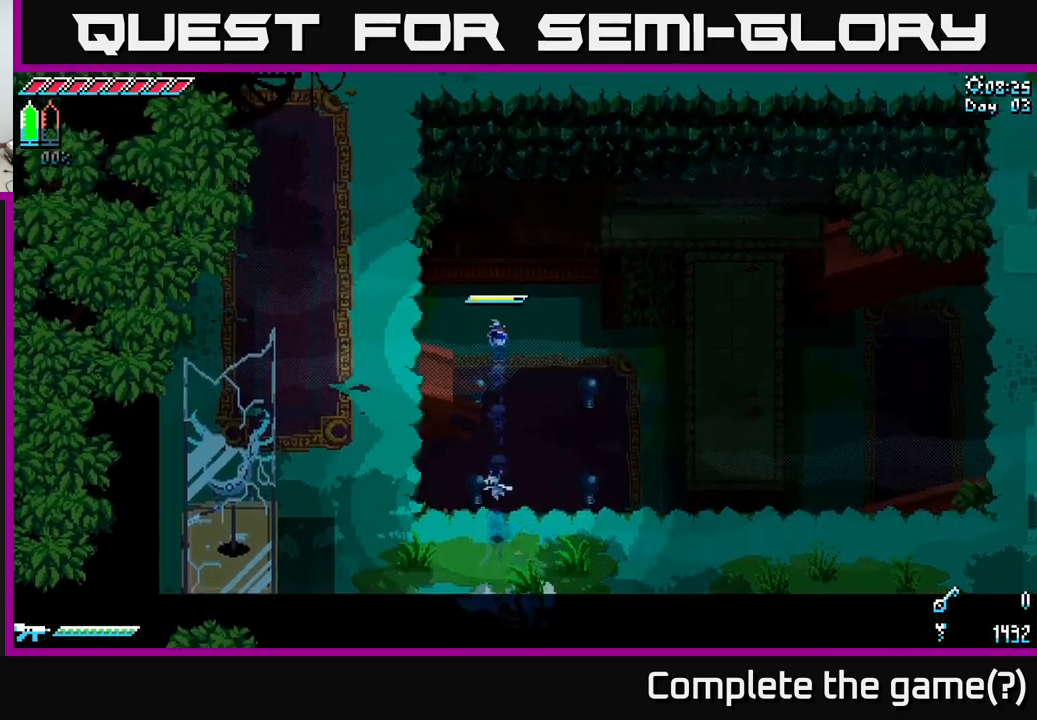
{"buttons": ["X"], "left_stick": "up-left", "right_stick": "center", "events": [[83, "left_stick", "up-left"], [117, "A", "up"]]}
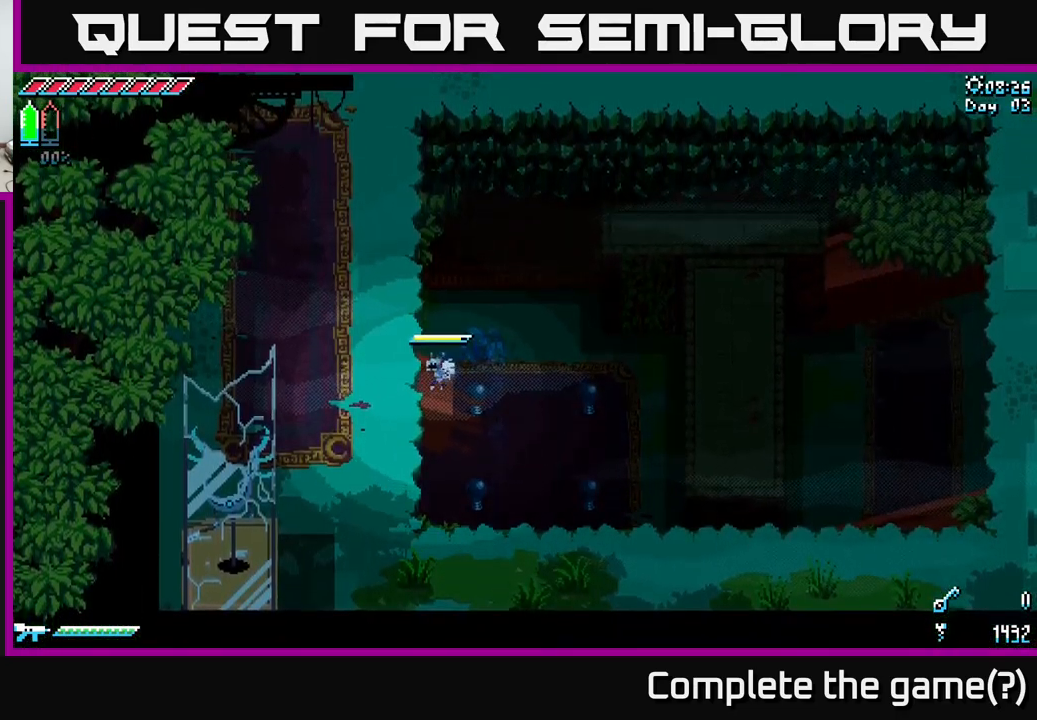
{"buttons": [], "left_stick": "center", "right_stick": "center", "events": [[50, "left_stick", "up"], [67, "X", "up"], [267, "left_stick", "center"]]}
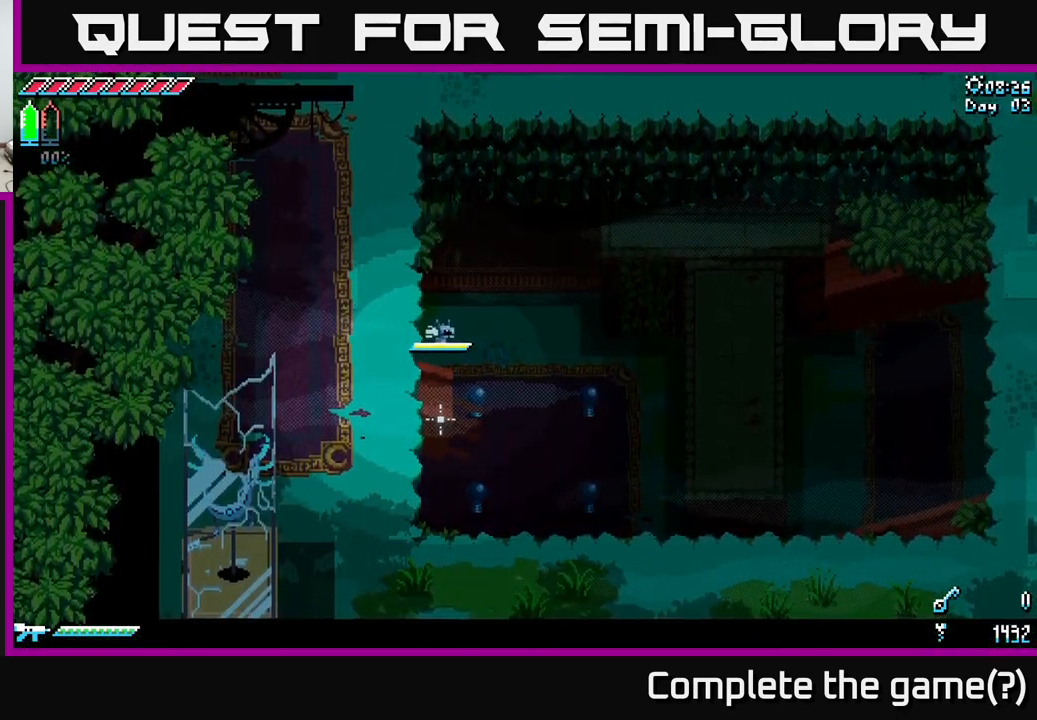
{"buttons": [], "left_stick": "center", "right_stick": "center", "events": []}
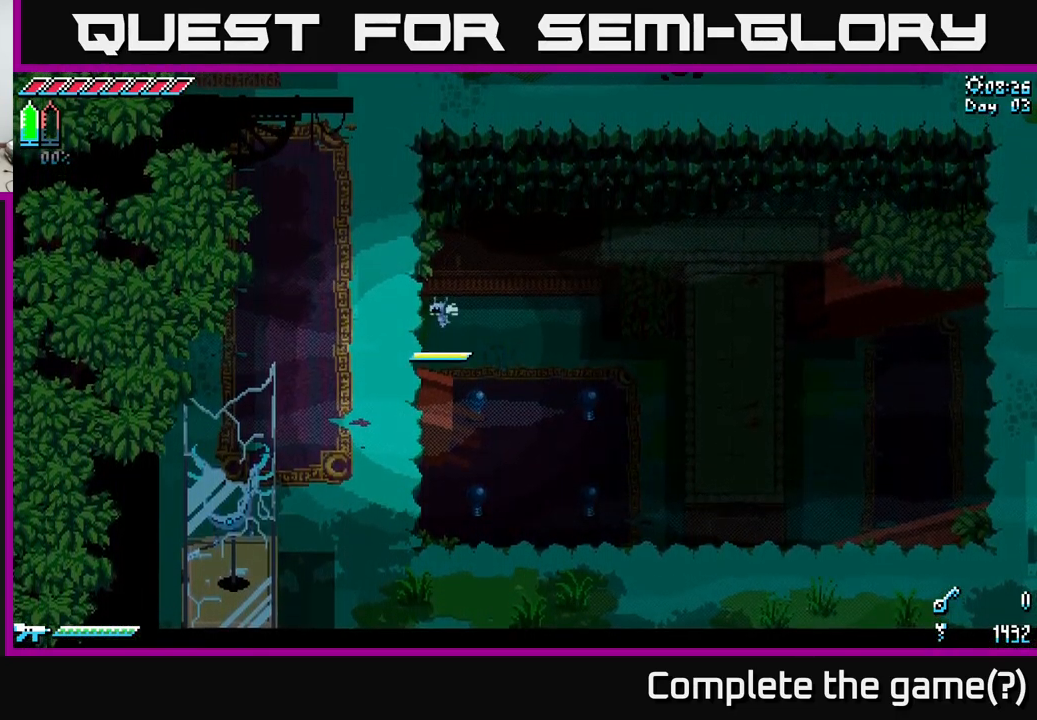
{"buttons": [], "left_stick": "center", "right_stick": "center", "events": []}
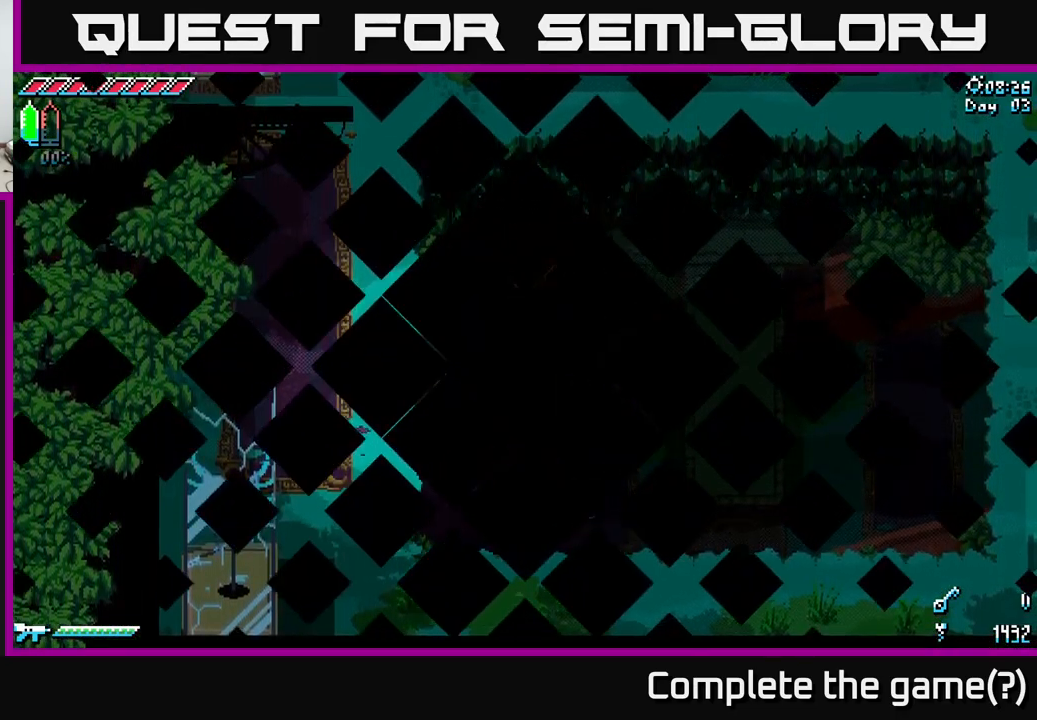
{"buttons": [], "left_stick": "center", "right_stick": "center", "events": []}
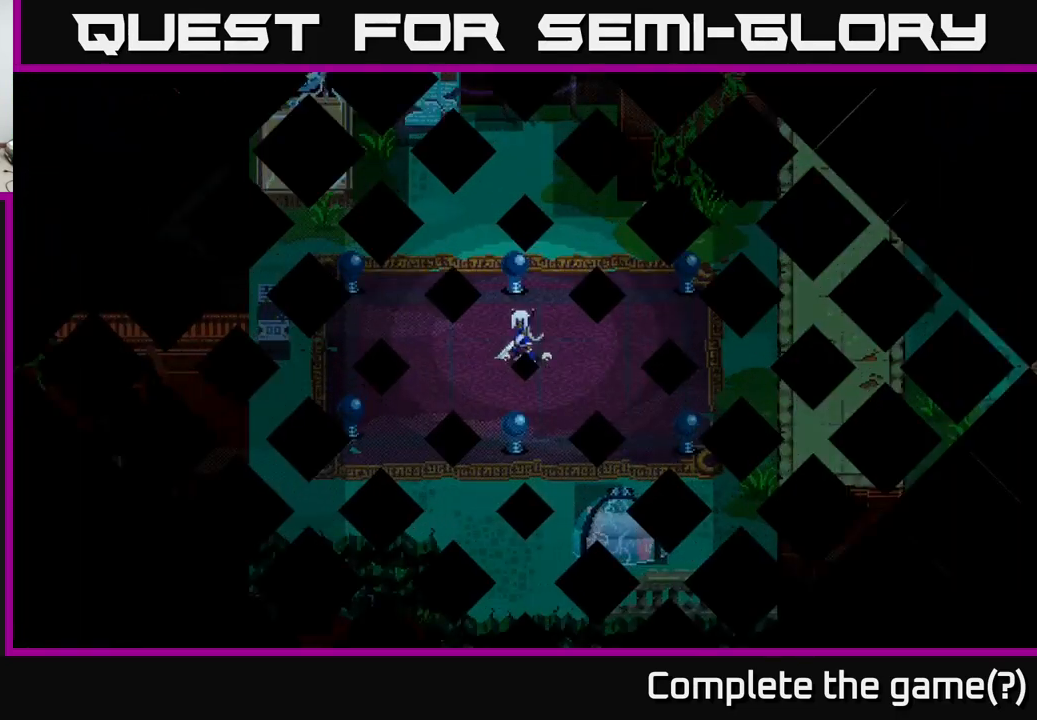
{"buttons": [], "left_stick": "center", "right_stick": "center", "events": []}
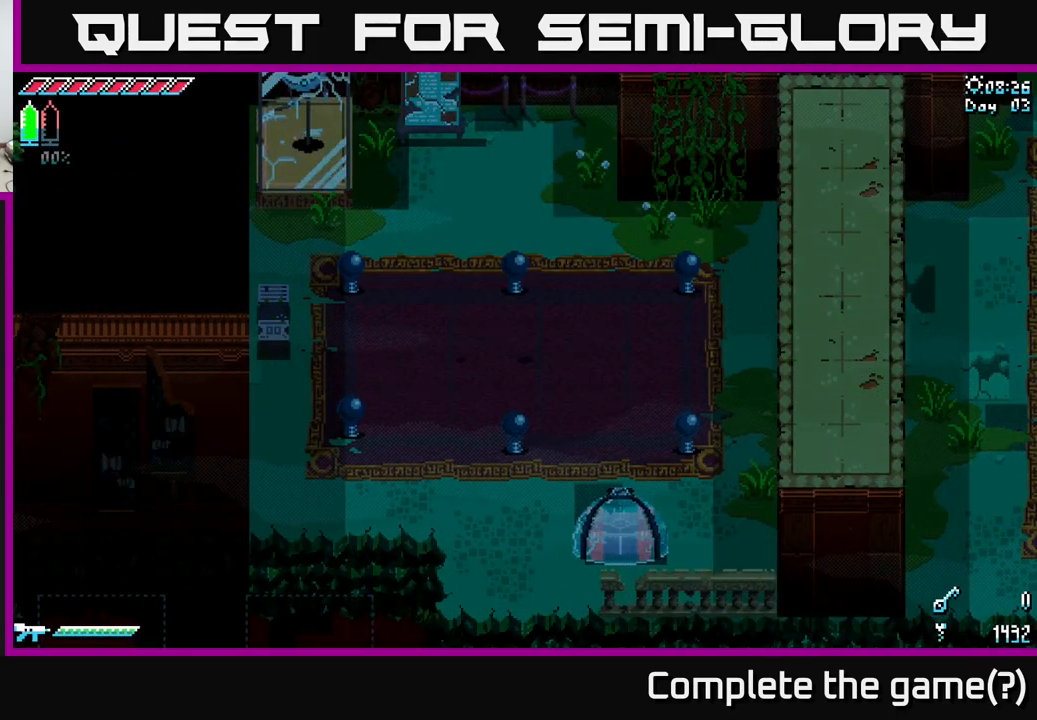
{"buttons": [], "left_stick": "center", "right_stick": "center", "events": [[167, "left_stick", "down"], [400, "left_stick", "center"]]}
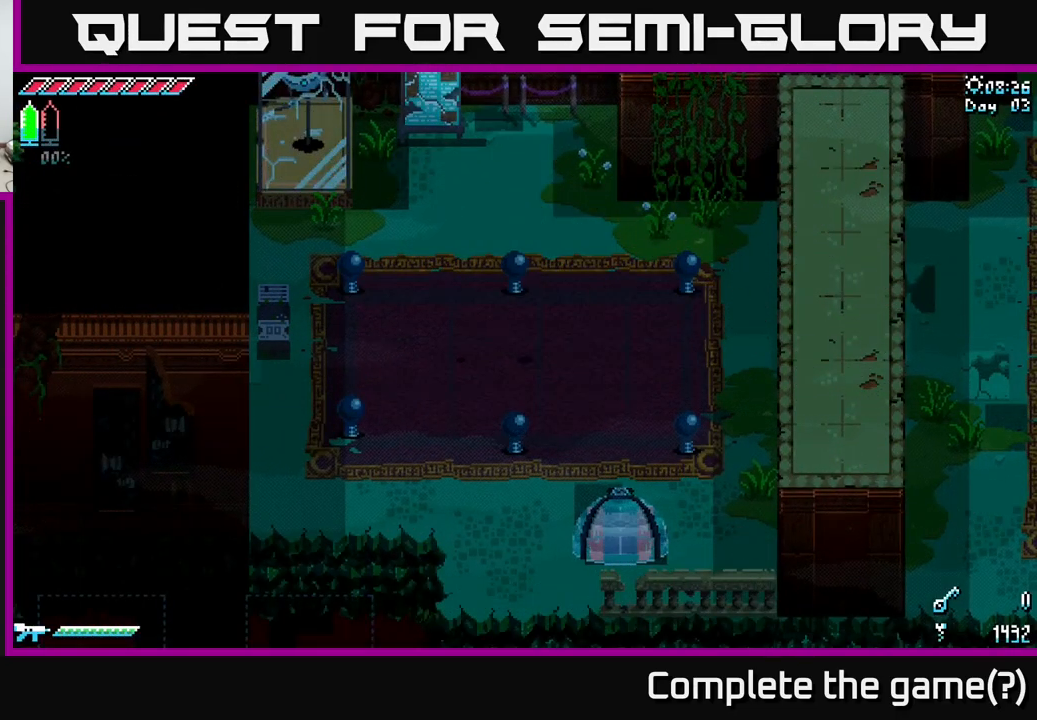
{"buttons": [], "left_stick": "center", "right_stick": "center", "events": []}
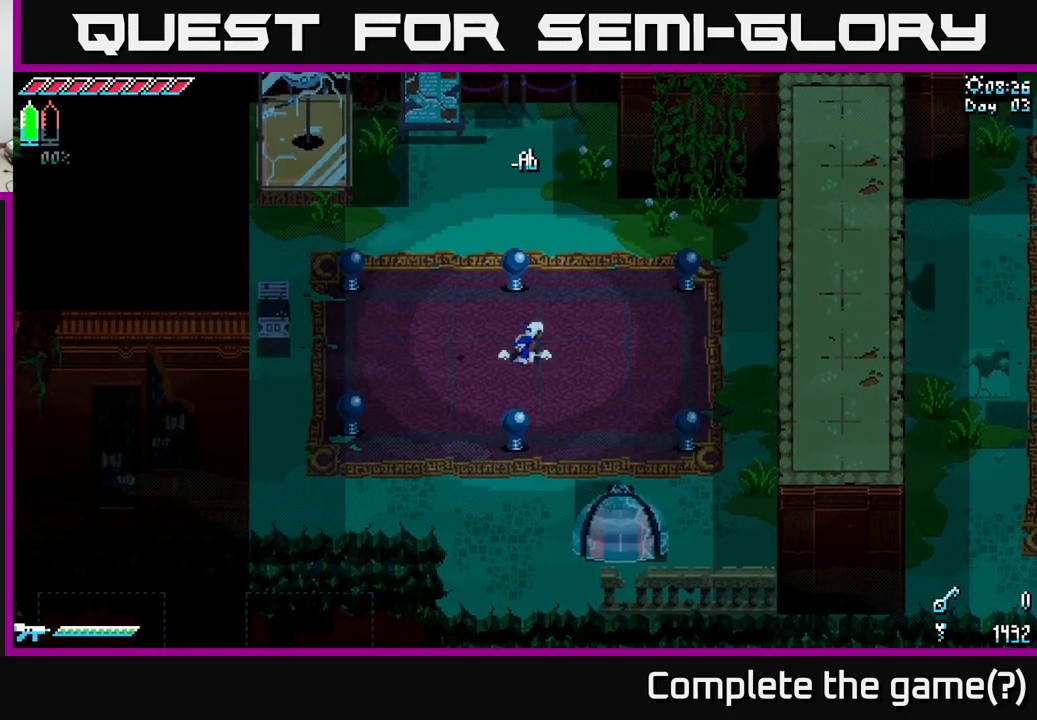
{"buttons": [], "left_stick": "center", "right_stick": "center", "events": [[17, "left_stick", "down-right"], [283, "left_stick", "center"]]}
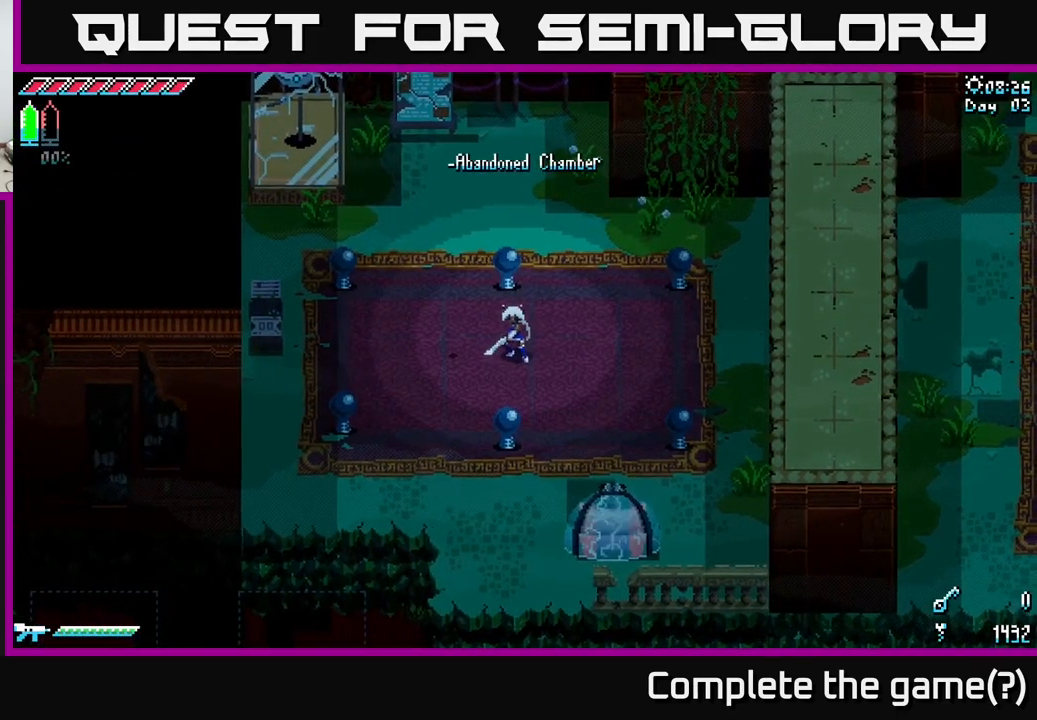
{"buttons": ["X"], "left_stick": "center", "right_stick": "center", "events": [[234, "left_stick", "up-right"], [450, "left_stick", "center"], [484, "X", "down"]]}
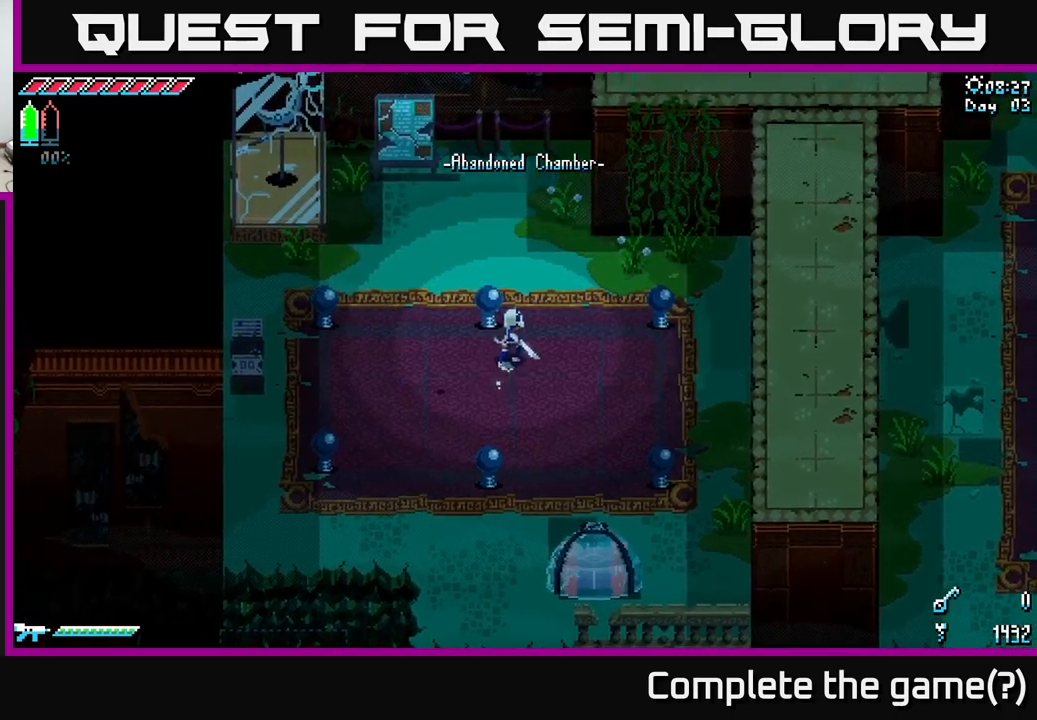
{"buttons": ["X"], "left_stick": "up-left", "right_stick": "center", "events": [[50, "left_stick", "down"], [217, "X", "up"], [250, "left_stick", "up-left"], [400, "X", "down"]]}
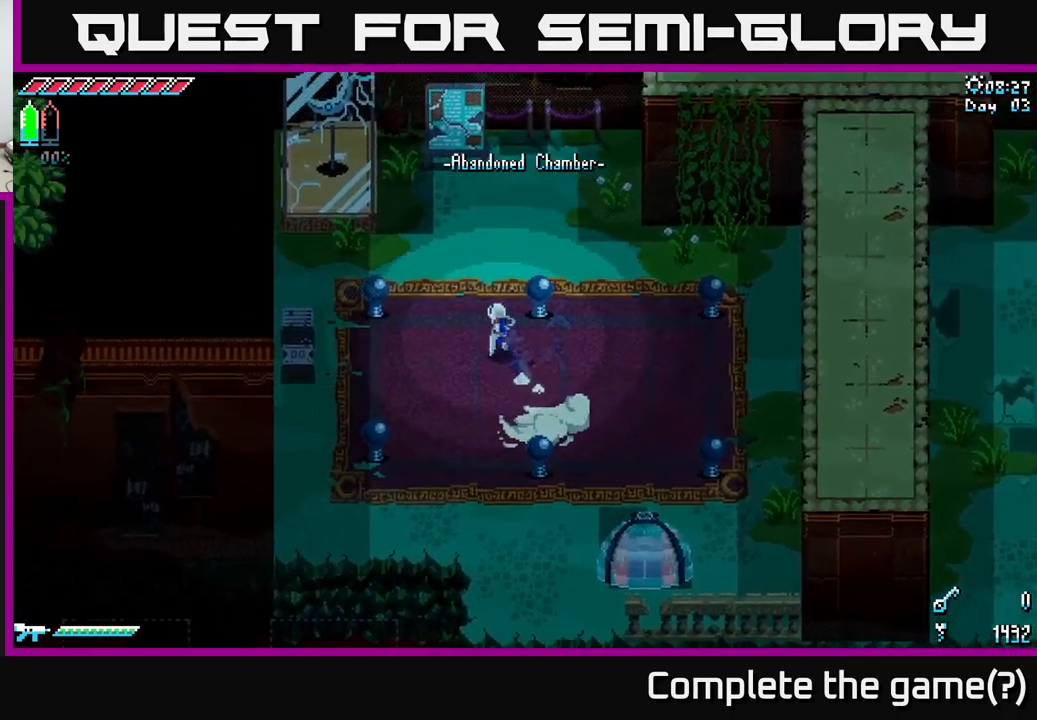
{"buttons": [], "left_stick": "down-left", "right_stick": "center", "events": [[50, "left_stick", "up"], [217, "X", "up"], [234, "left_stick", "center"], [317, "left_stick", "down-left"]]}
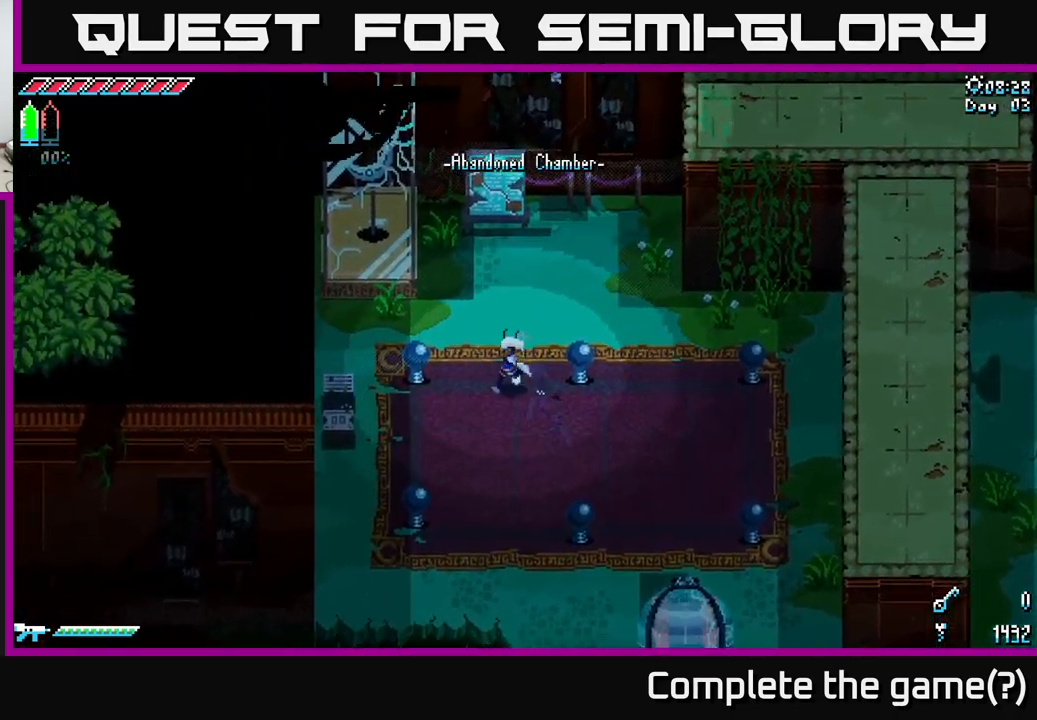
{"buttons": [], "left_stick": "right", "right_stick": "center", "events": [[134, "left_stick", "down"], [250, "left_stick", "down-right"], [450, "left_stick", "right"]]}
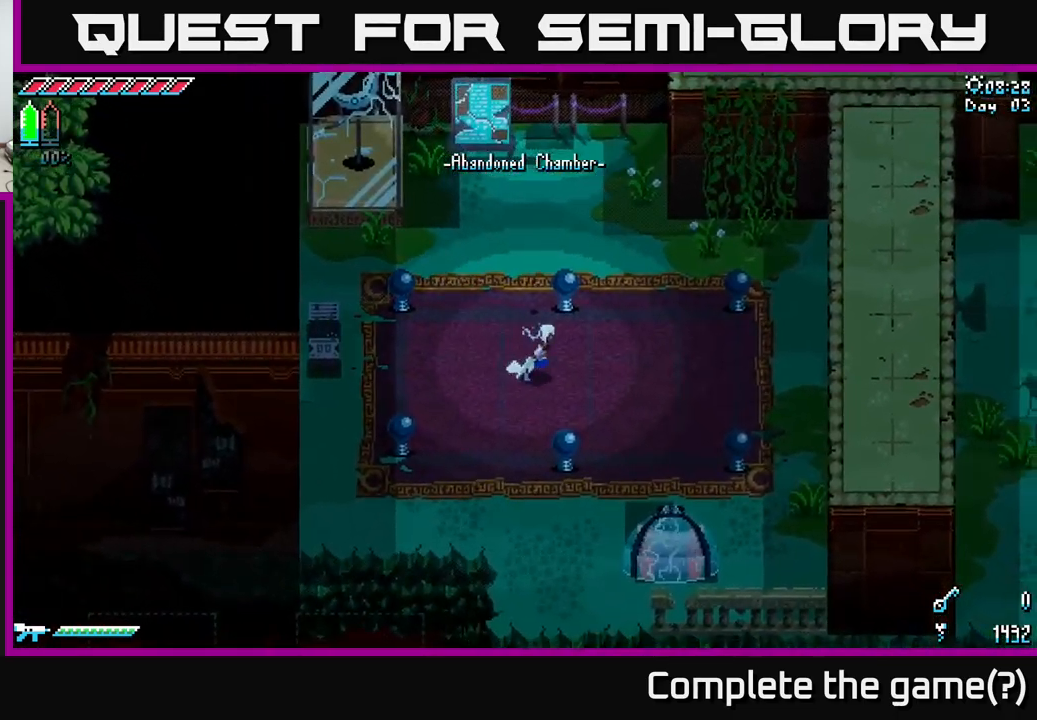
{"buttons": ["X"], "left_stick": "center", "right_stick": "center", "events": [[84, "X", "down"], [84, "left_stick", "center"]]}
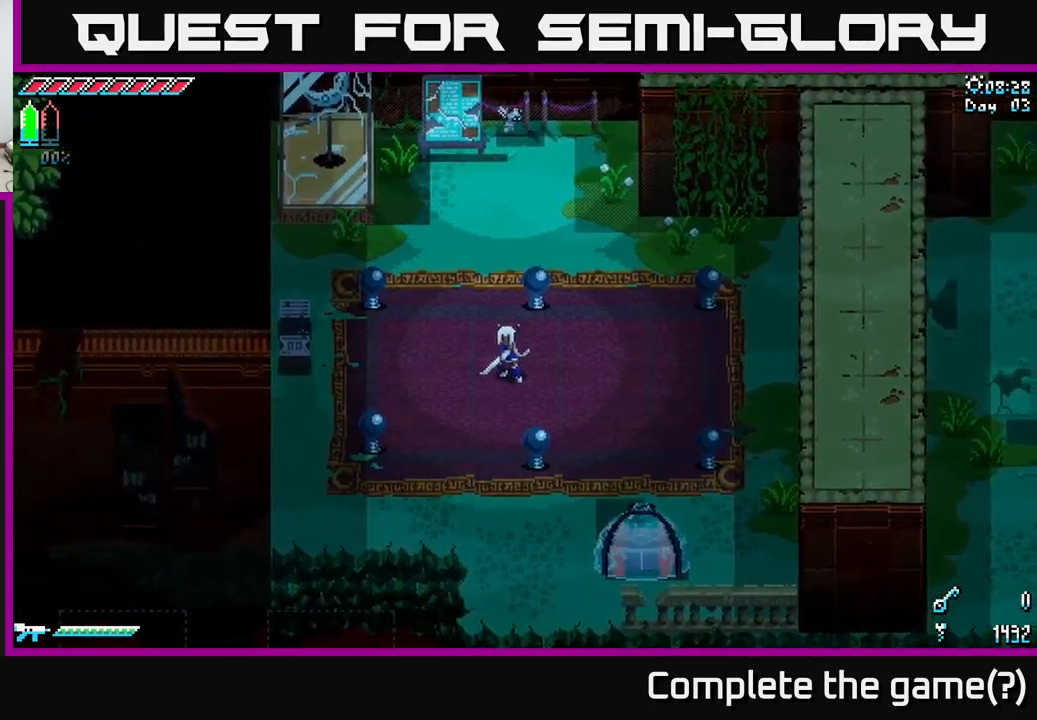
{"buttons": ["R2"], "left_stick": "right", "right_stick": "center", "events": [[34, "left_stick", "right"], [50, "X", "up"], [134, "R2", "down"]]}
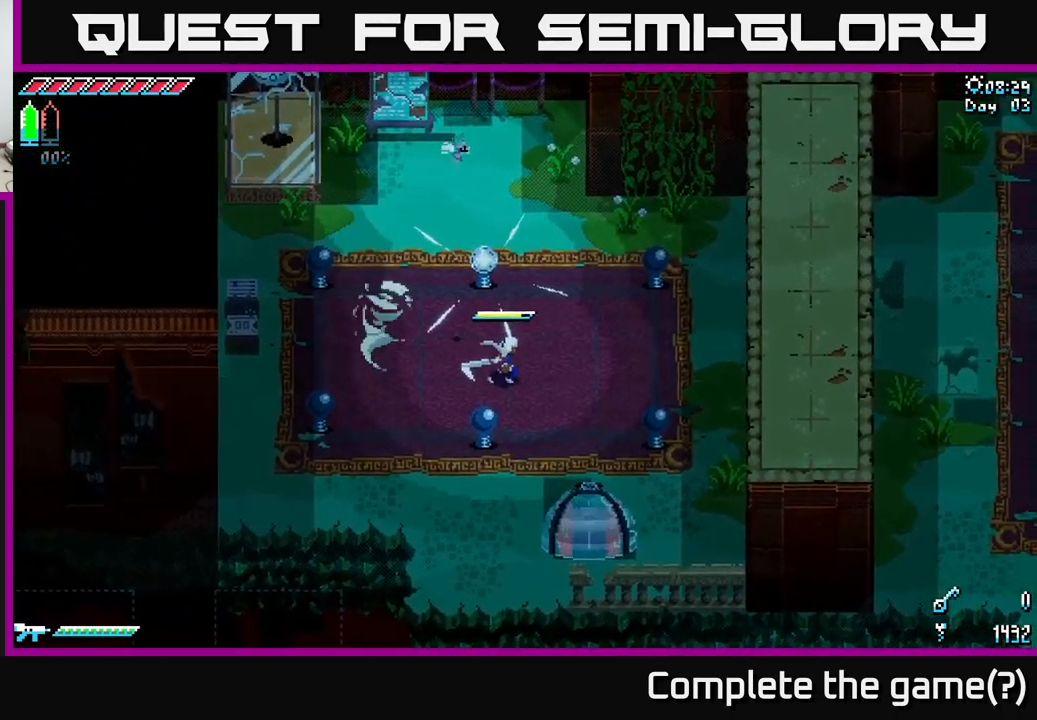
{"buttons": ["R2"], "left_stick": "right", "right_stick": "center", "events": []}
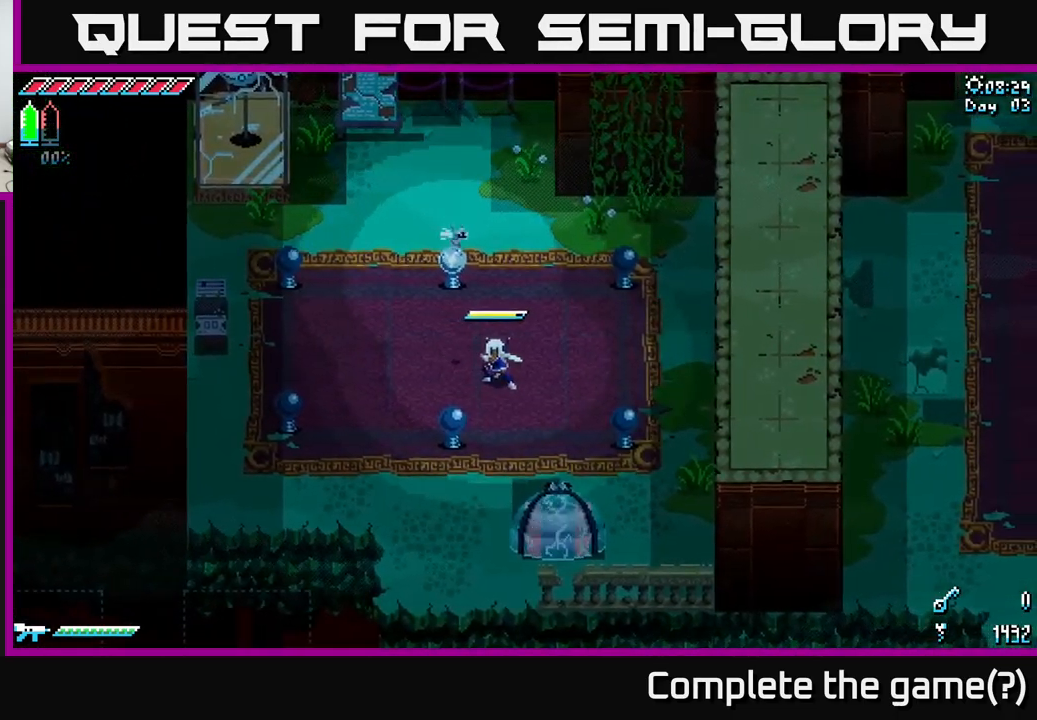
{"buttons": ["R2"], "left_stick": "right", "right_stick": "center", "events": []}